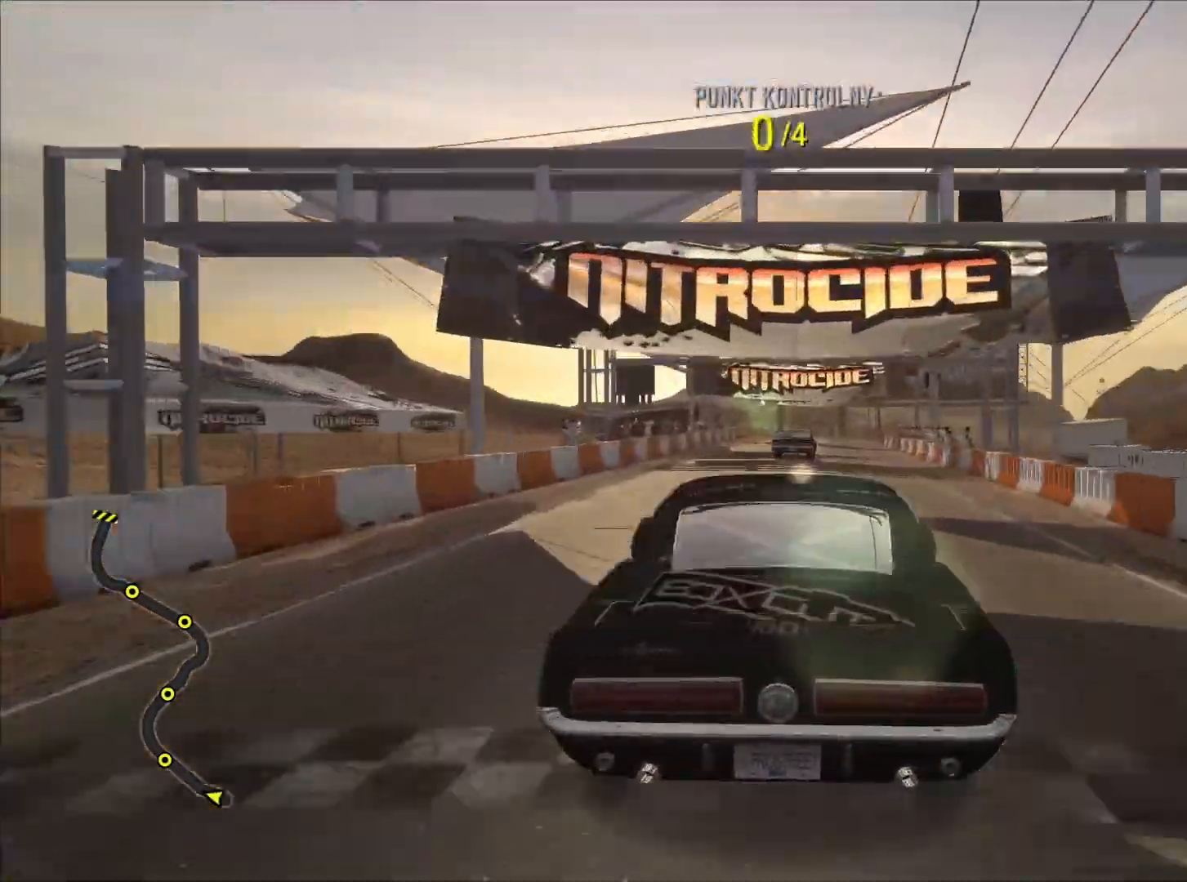
Gameplay with a controller (PlayStation layout); each line is a JSON object with the inputs held at the frame after it. "events" lists button and stick changes between this image and that frame as [ms after this image, input, new state], when the widget could be followed in between. Not read: L3 R3.
{"buttons": ["R2"], "left_stick": "center", "right_stick": "center", "events": []}
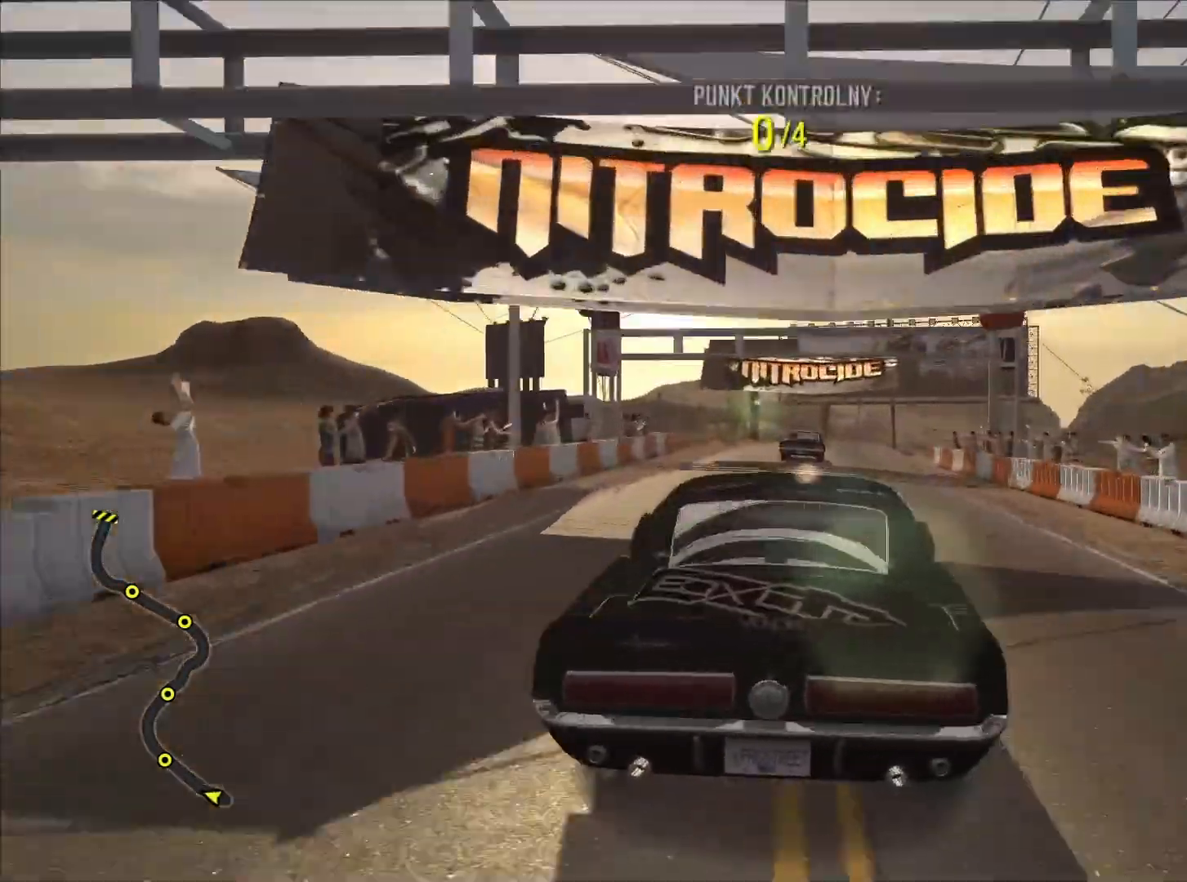
{"buttons": ["R2"], "left_stick": "center", "right_stick": "center", "events": []}
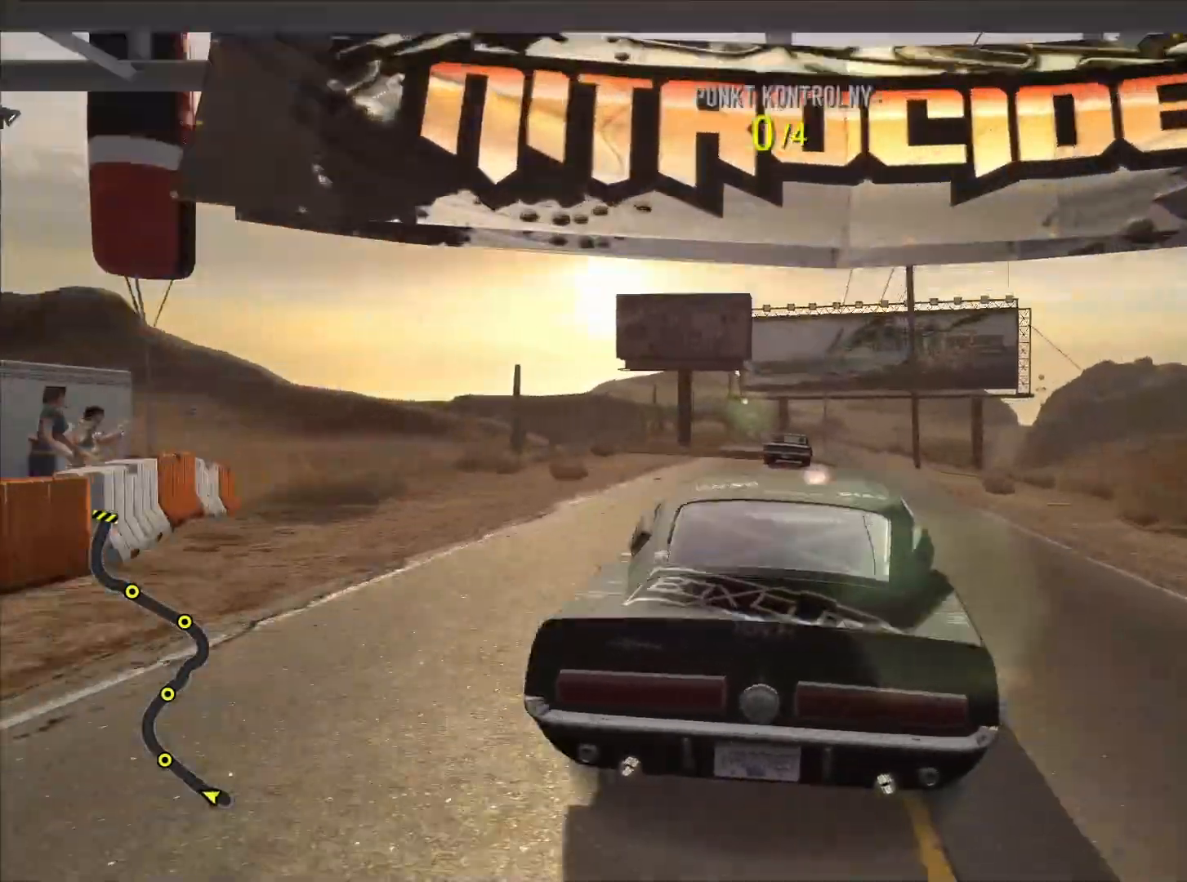
{"buttons": ["R2"], "left_stick": "center", "right_stick": "center", "events": []}
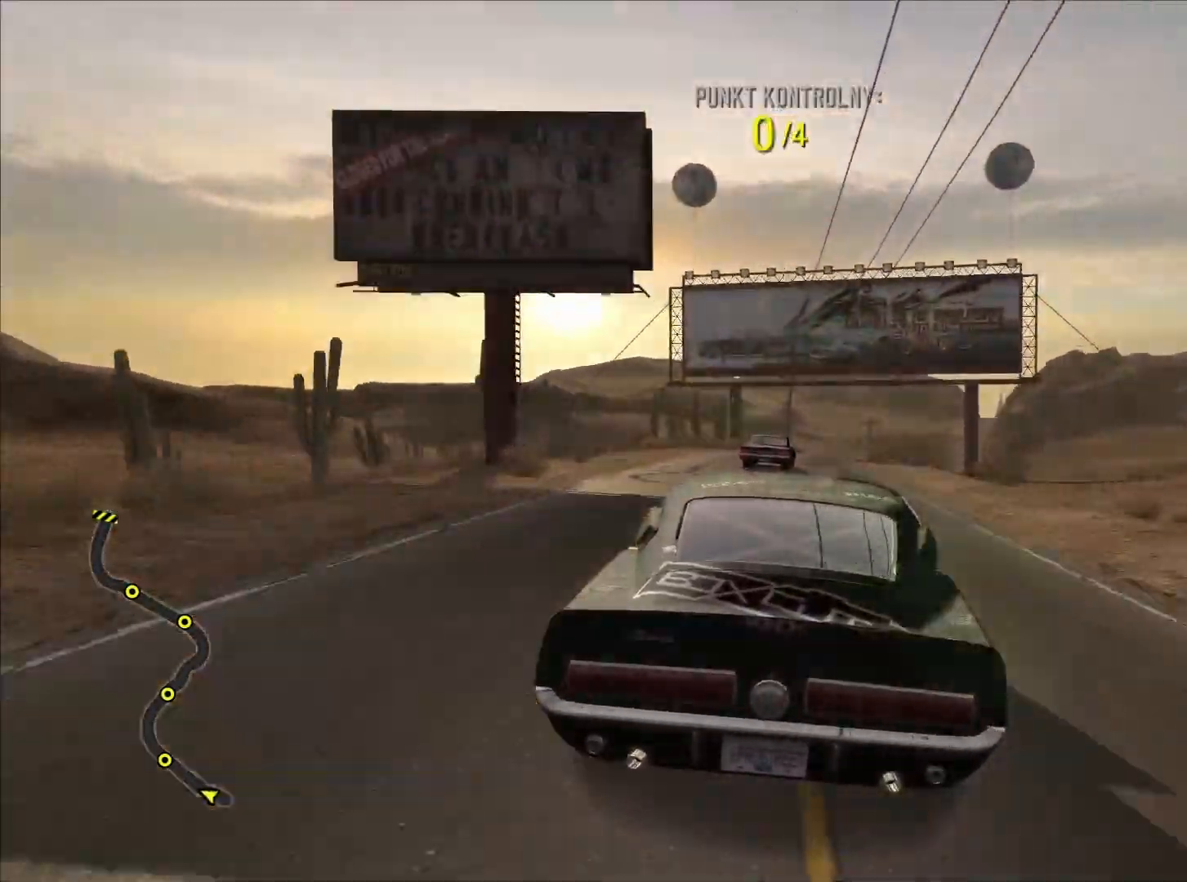
{"buttons": ["R2"], "left_stick": "center", "right_stick": "center", "events": []}
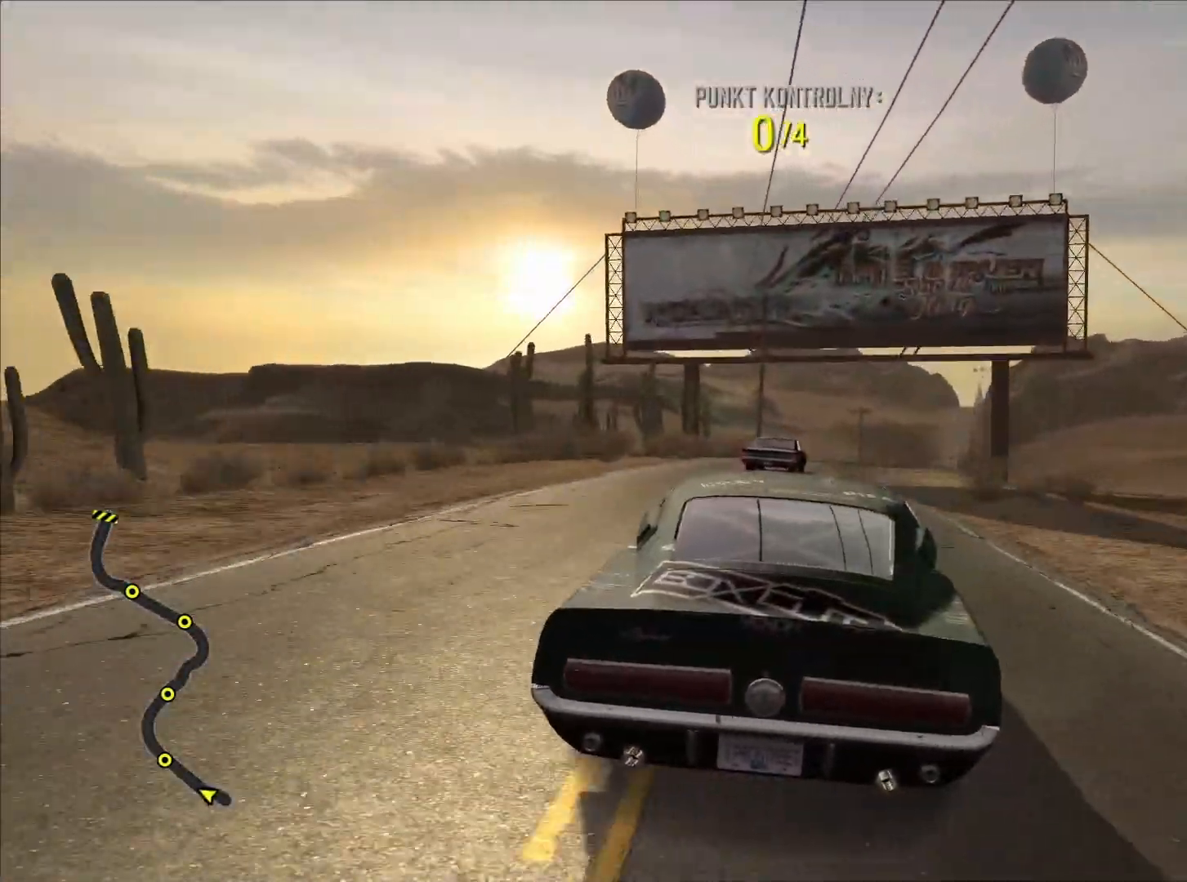
{"buttons": ["R2"], "left_stick": "center", "right_stick": "center", "events": [[83, "left_stick", "right"], [200, "left_stick", "center"]]}
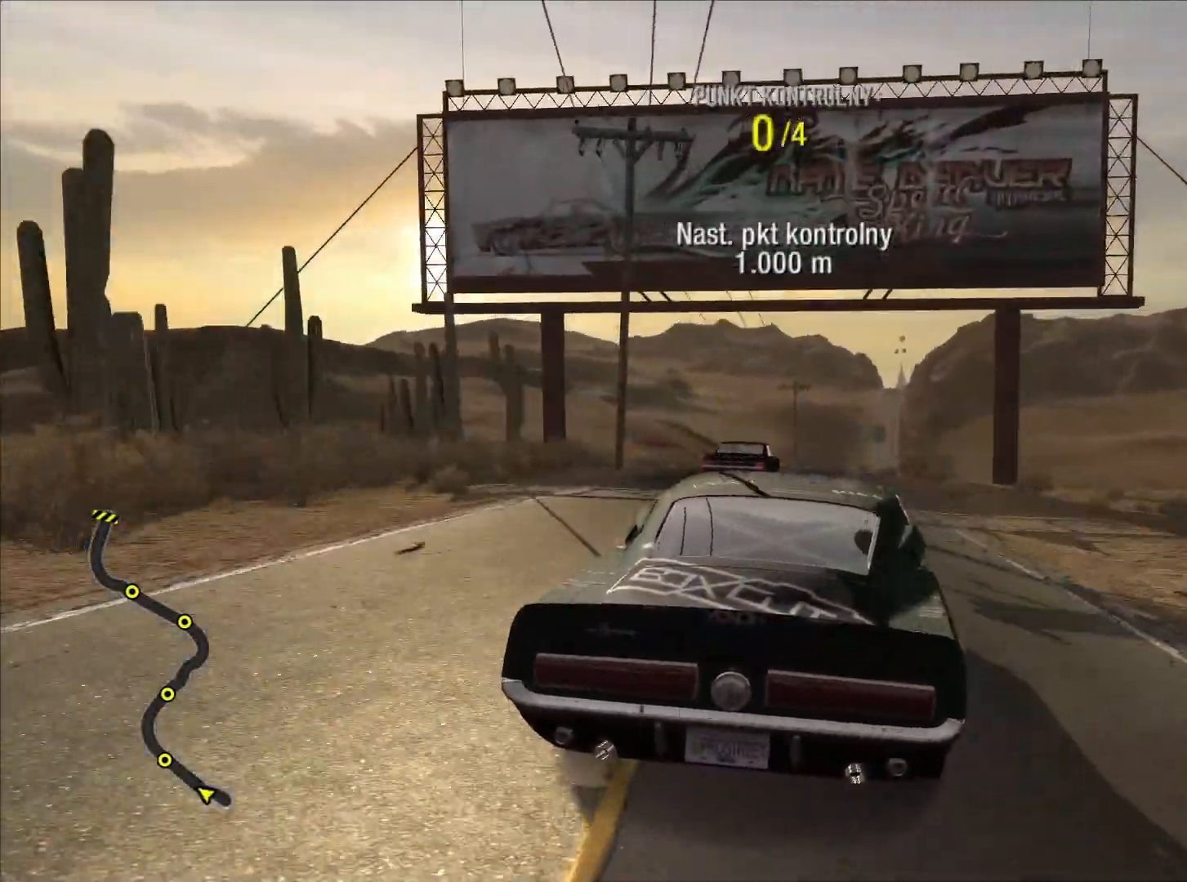
{"buttons": ["R2"], "left_stick": "right", "right_stick": "center", "events": [[467, "left_stick", "right"]]}
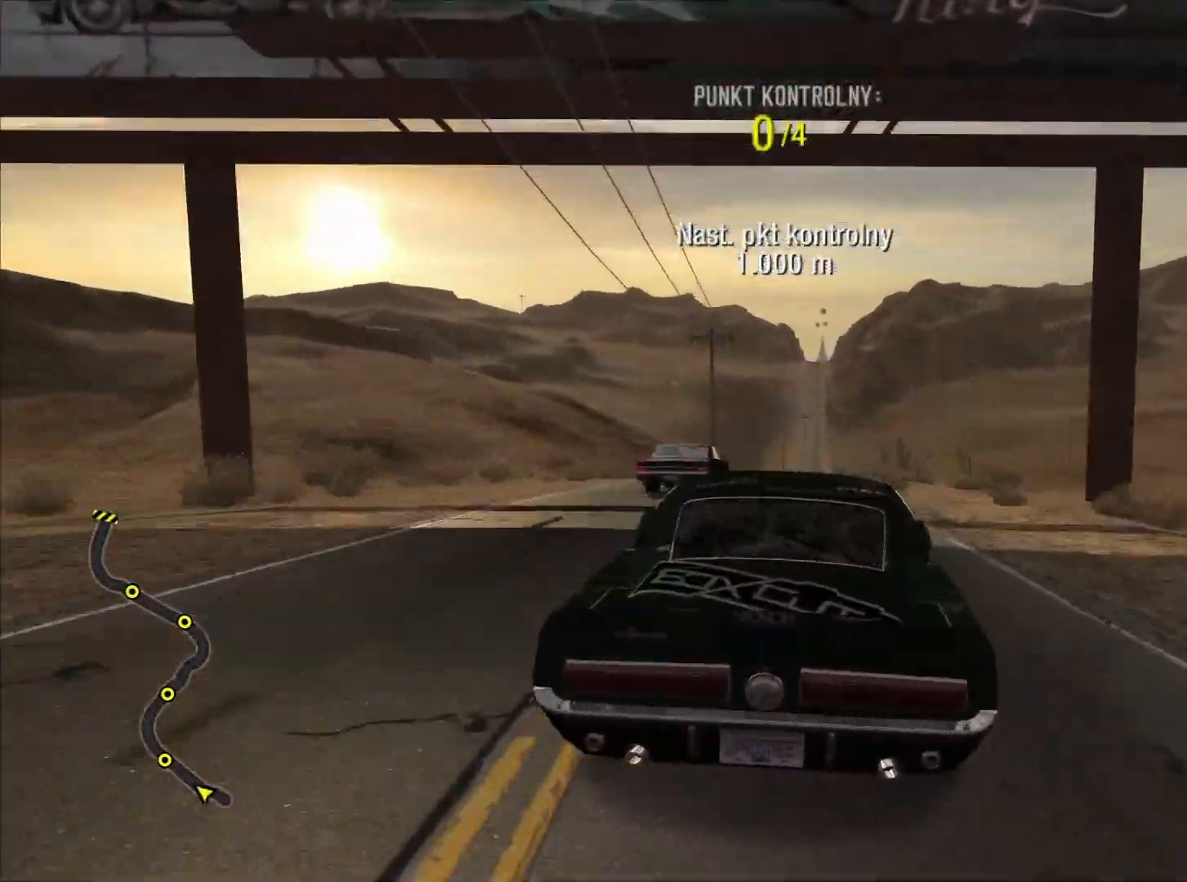
{"buttons": ["R2"], "left_stick": "center", "right_stick": "center", "events": [[33, "left_stick", "center"]]}